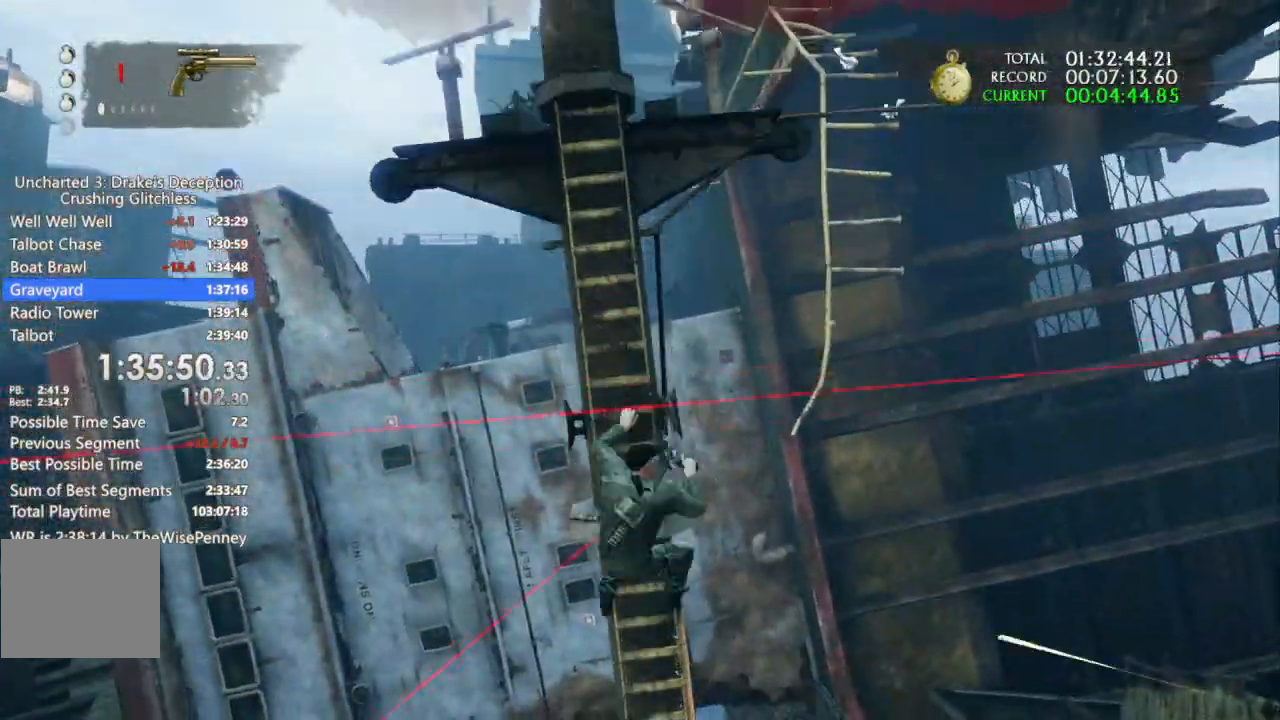
Gameplay with a controller (PlayStation layout); each line is a JSON object with the inputs held at the frame after it (dt_ms = milliseconds from this image to that frame). "events" lists button and stick changes between this image and that frame as [ms after this image, input, new state], when the widget could be followed in between. Not read: CIRCLE L1 L2 R1 START.
{"dt_ms": 1000, "buttons": [], "left_stick": "center", "right_stick": "center"}
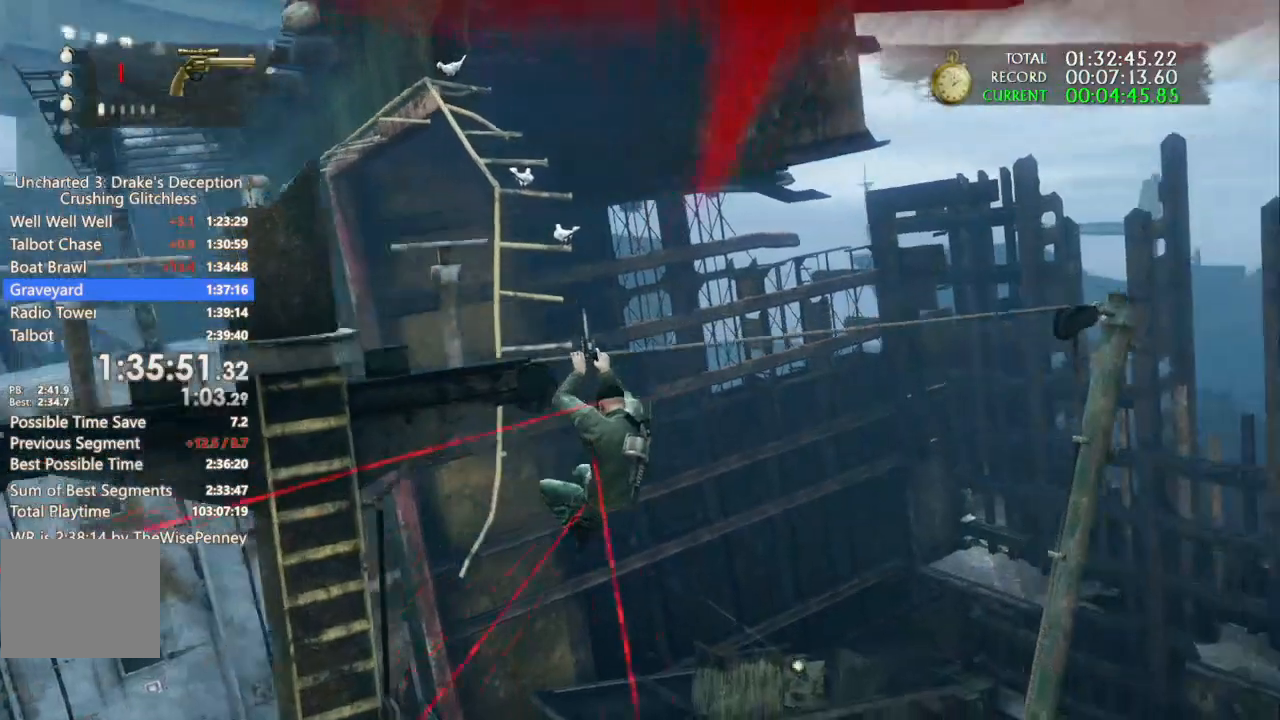
{"dt_ms": 500, "buttons": ["DPAD_UP"], "left_stick": "center", "right_stick": "center", "events": [[100, "DPAD_UP", "down"], [233, "DPAD_UP", "up"], [300, "DPAD_UP", "down"], [433, "DPAD_UP", "up"], [500, "DPAD_UP", "down"]]}
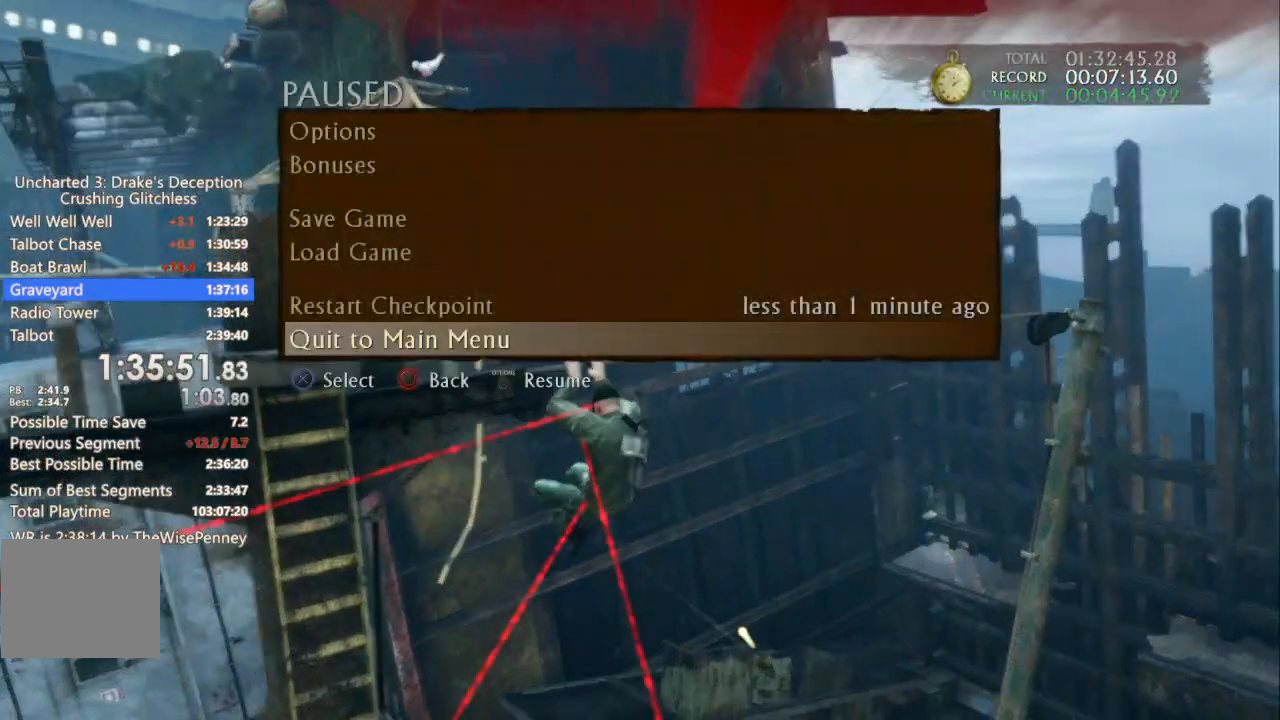
{"dt_ms": 500, "buttons": ["CROSS", "DPAD_UP"], "left_stick": "center", "right_stick": "center", "events": [[33, "CROSS", "down"], [167, "CROSS", "up"], [167, "DPAD_UP", "up"], [433, "DPAD_UP", "down"], [467, "CROSS", "down"]]}
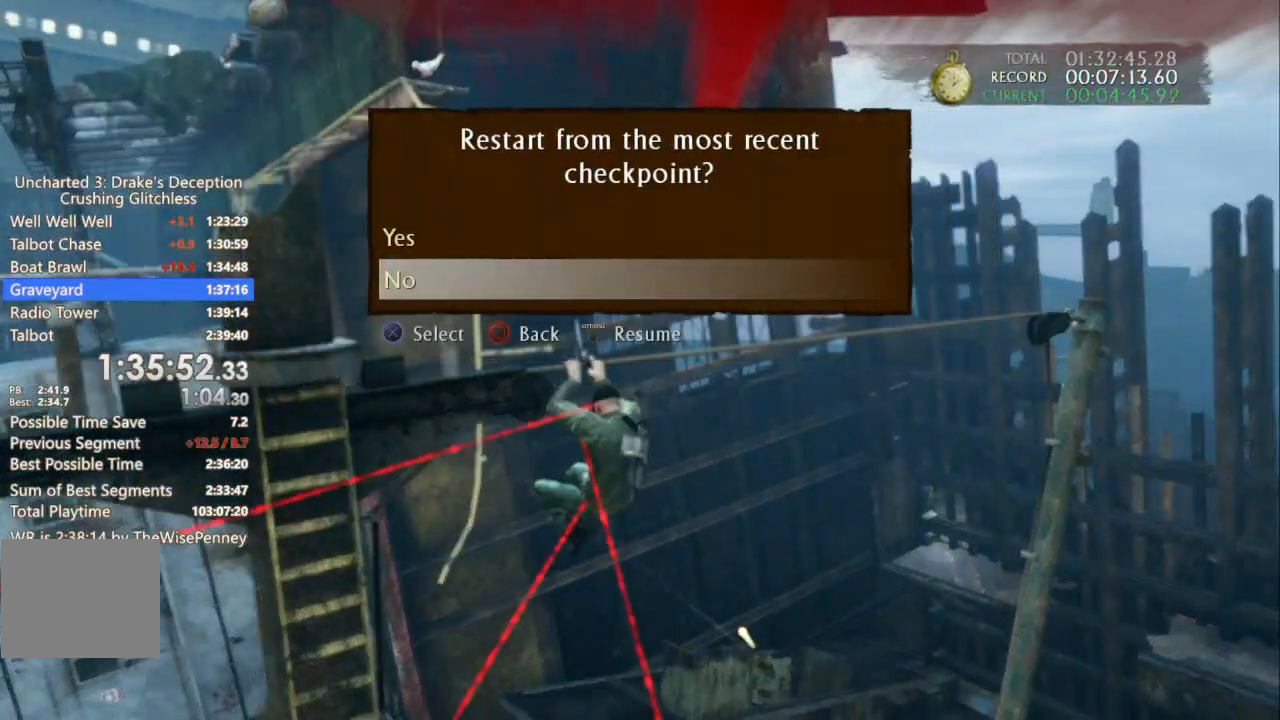
{"dt_ms": 500, "buttons": [], "left_stick": "right", "right_stick": "center", "events": [[67, "DPAD_UP", "up"], [133, "CROSS", "up"], [233, "left_stick", "right"]]}
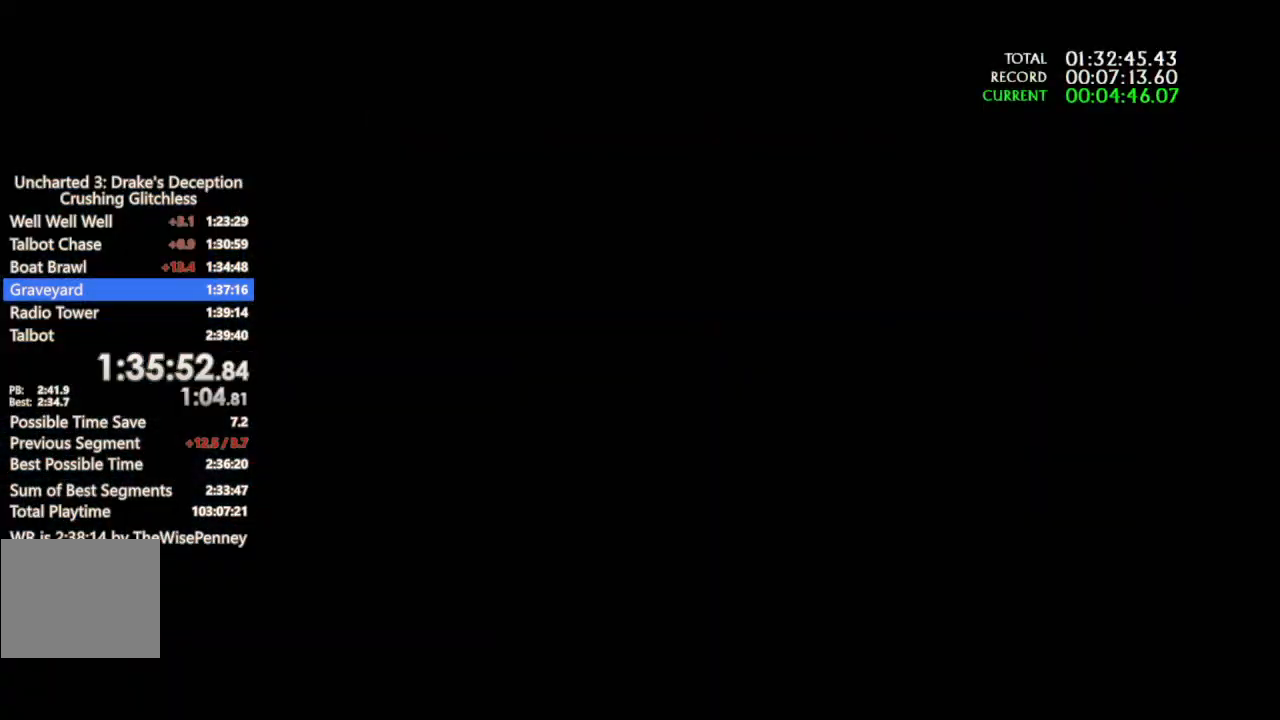
{"dt_ms": 500, "buttons": [], "left_stick": "right", "right_stick": "center", "events": []}
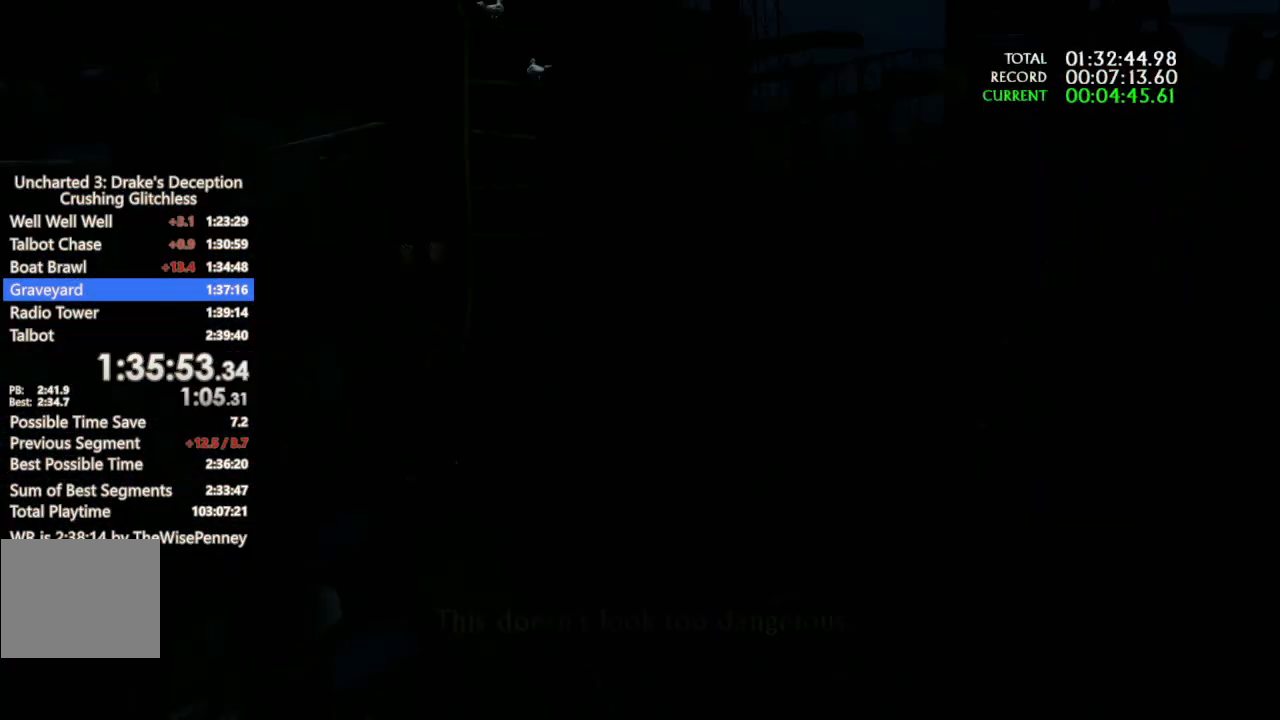
{"dt_ms": 500, "buttons": [], "left_stick": "right", "right_stick": "center", "events": []}
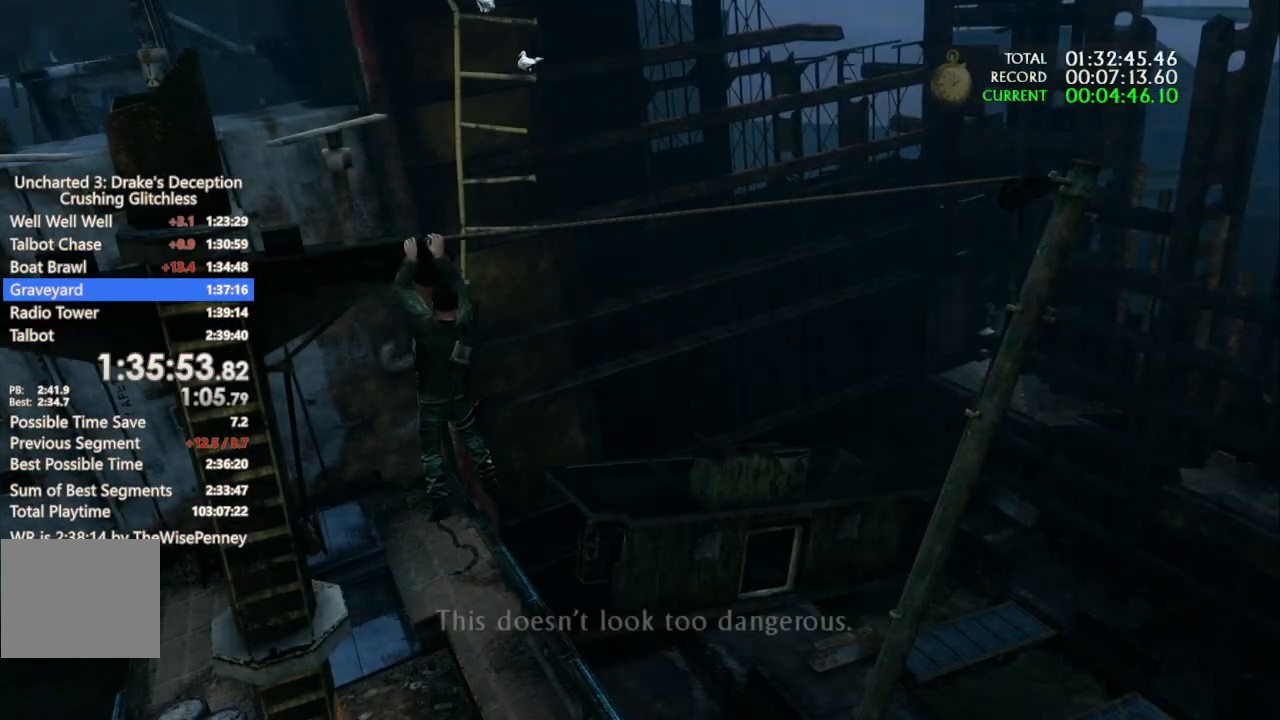
{"dt_ms": 500, "buttons": [], "left_stick": "right", "right_stick": "center", "events": []}
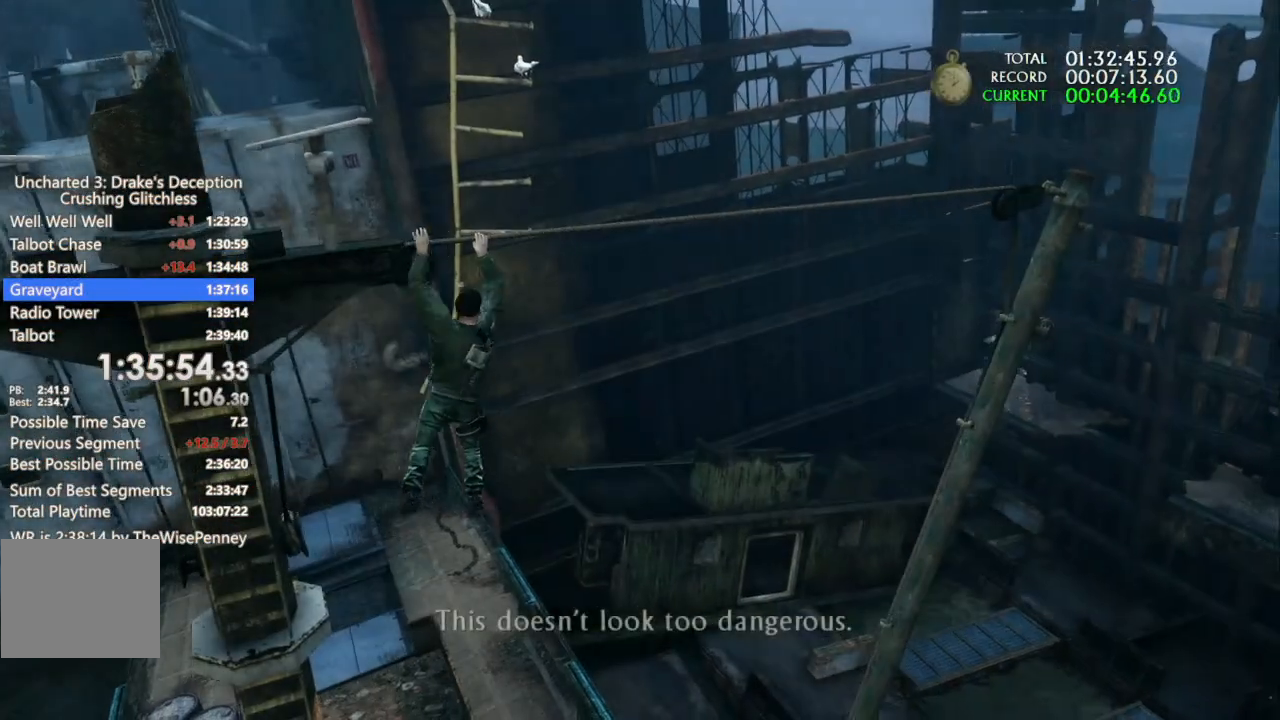
{"dt_ms": 500, "buttons": [], "left_stick": "right", "right_stick": "center", "events": []}
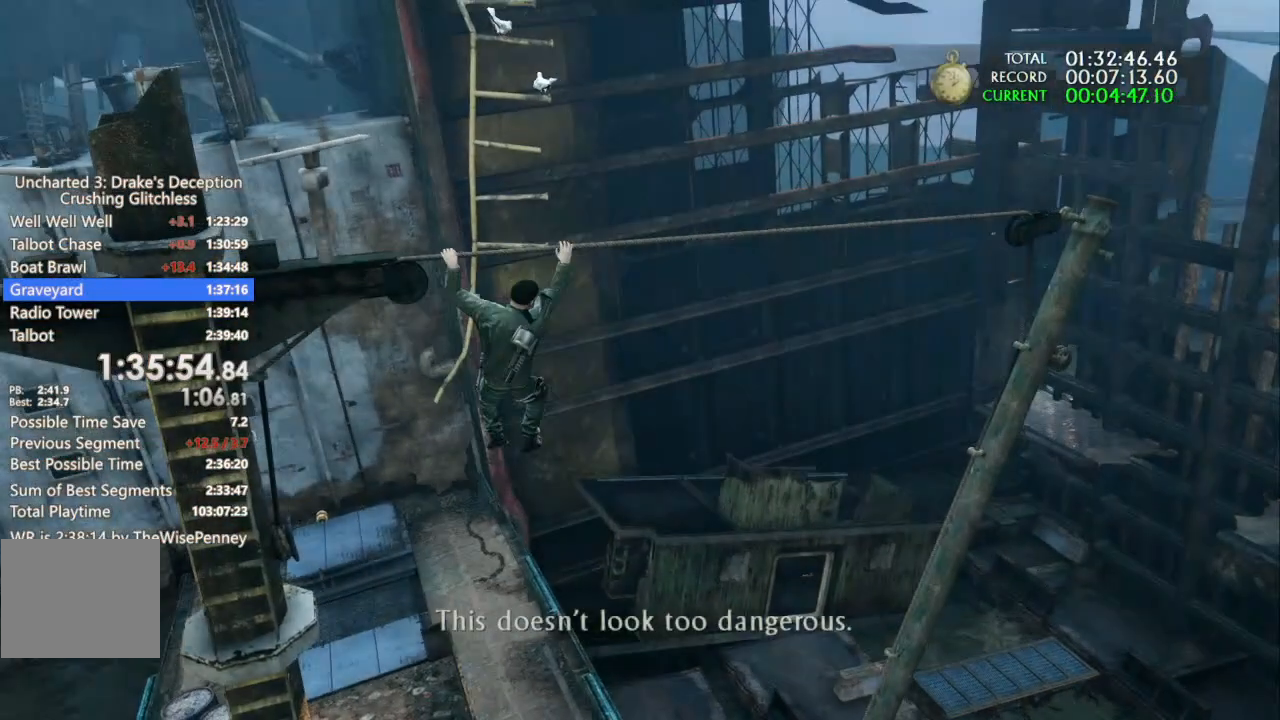
{"dt_ms": 500, "buttons": [], "left_stick": "right", "right_stick": "center", "events": []}
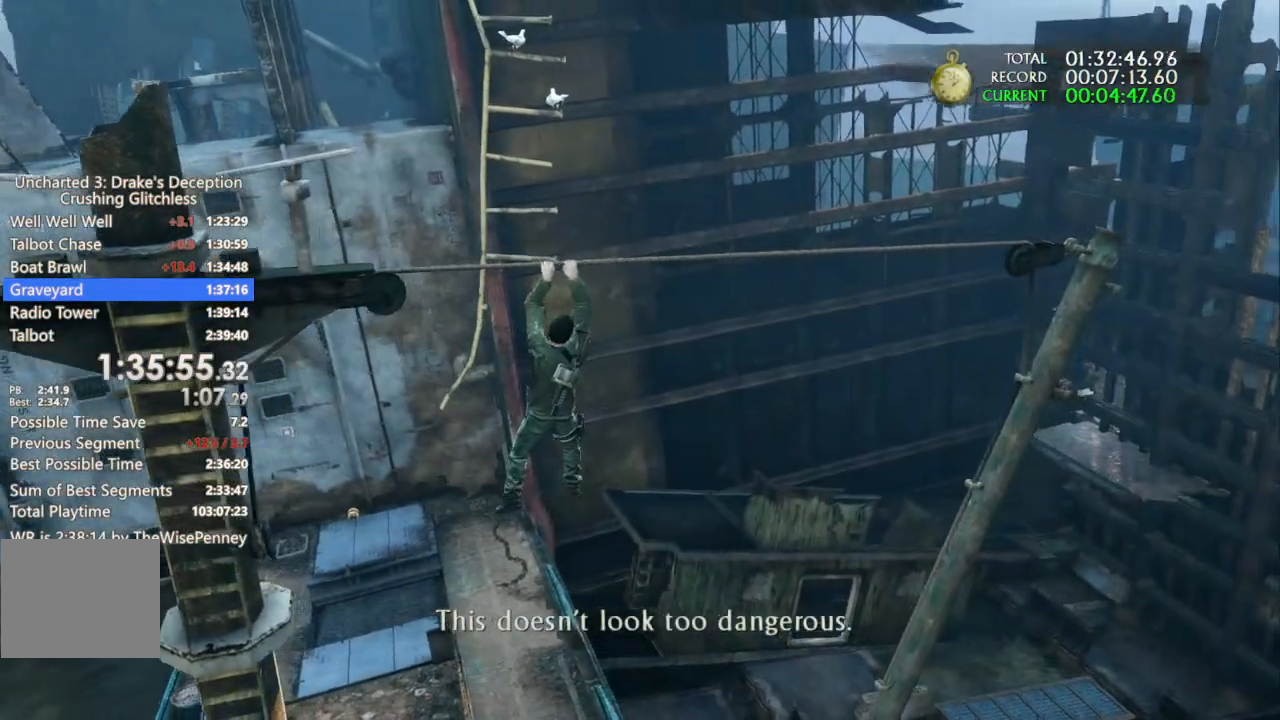
{"dt_ms": 500, "buttons": ["CROSS"], "left_stick": "up", "right_stick": "center", "events": [[67, "left_stick", "up-right"], [167, "left_stick", "up"], [333, "CROSS", "down"]]}
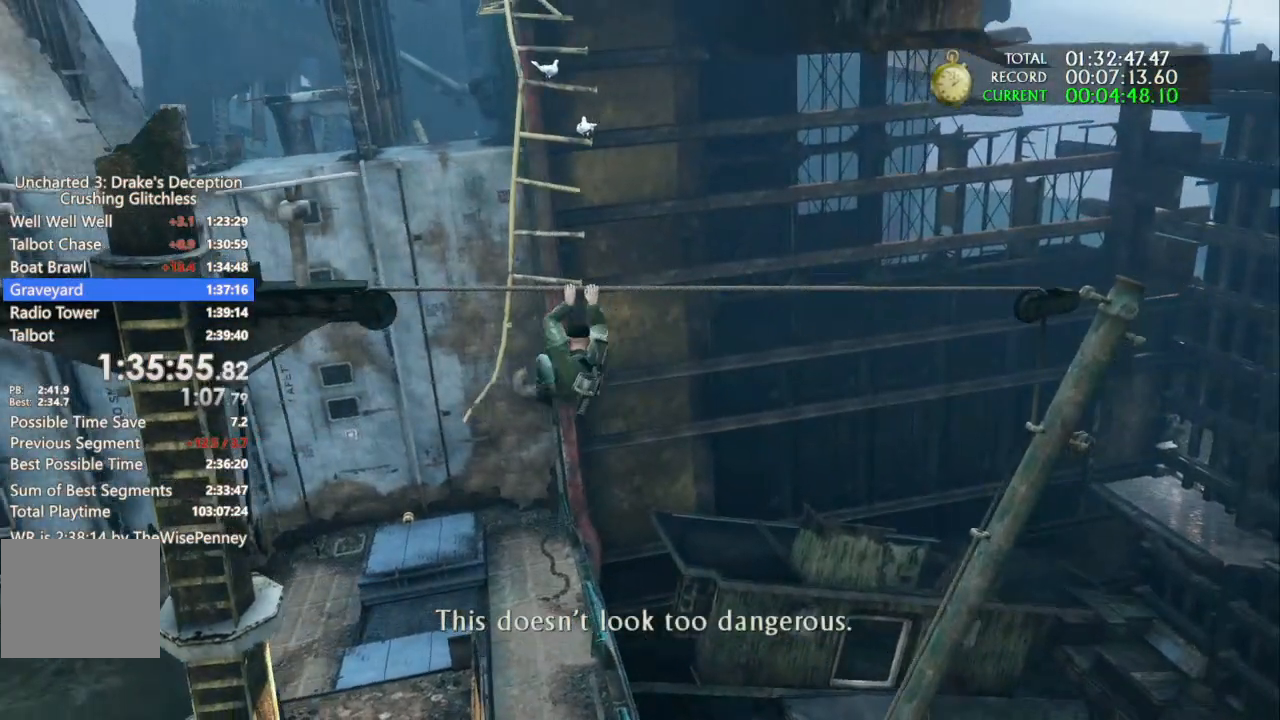
{"dt_ms": 500, "buttons": [], "left_stick": "up", "right_stick": "center", "events": [[133, "CROSS", "up"], [200, "CROSS", "down"], [267, "CROSS", "up"], [367, "CROSS", "down"], [467, "CROSS", "up"]]}
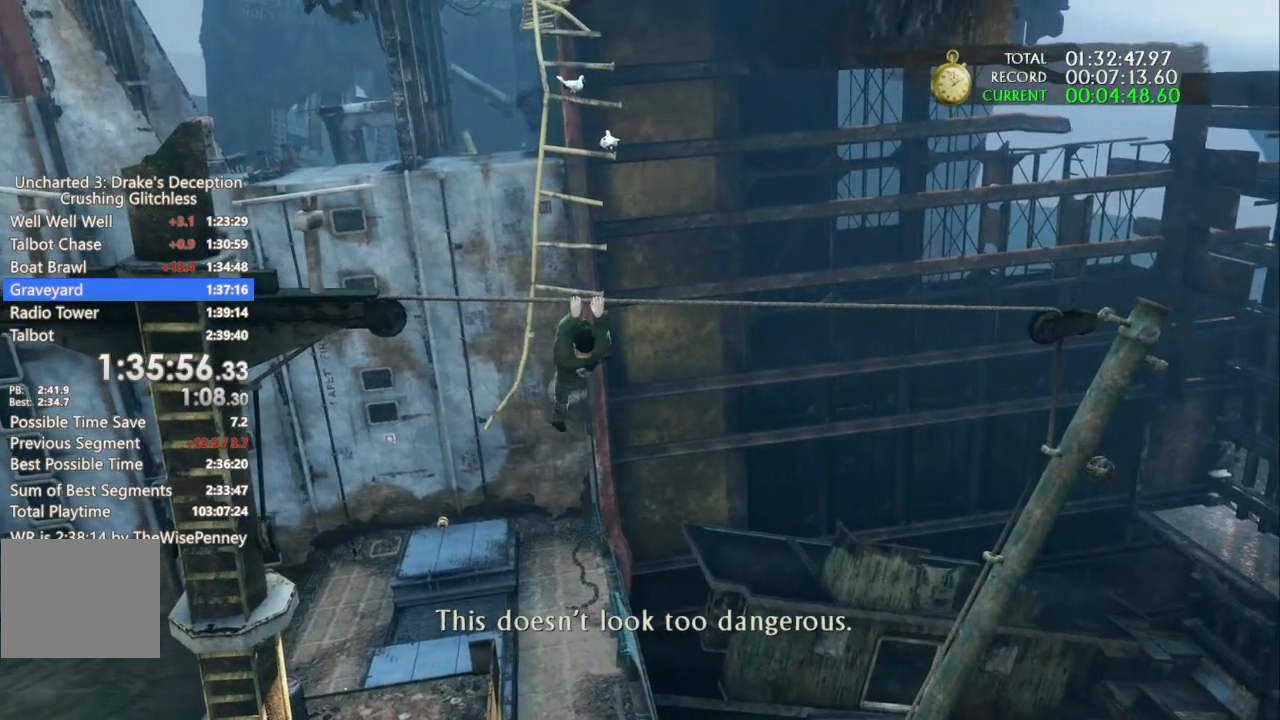
{"dt_ms": 500, "buttons": [], "left_stick": "up", "right_stick": "center", "events": [[33, "CROSS", "down"], [133, "CROSS", "up"], [200, "CROSS", "down"], [267, "CROSS", "up"], [333, "CROSS", "down"], [433, "CROSS", "up"]]}
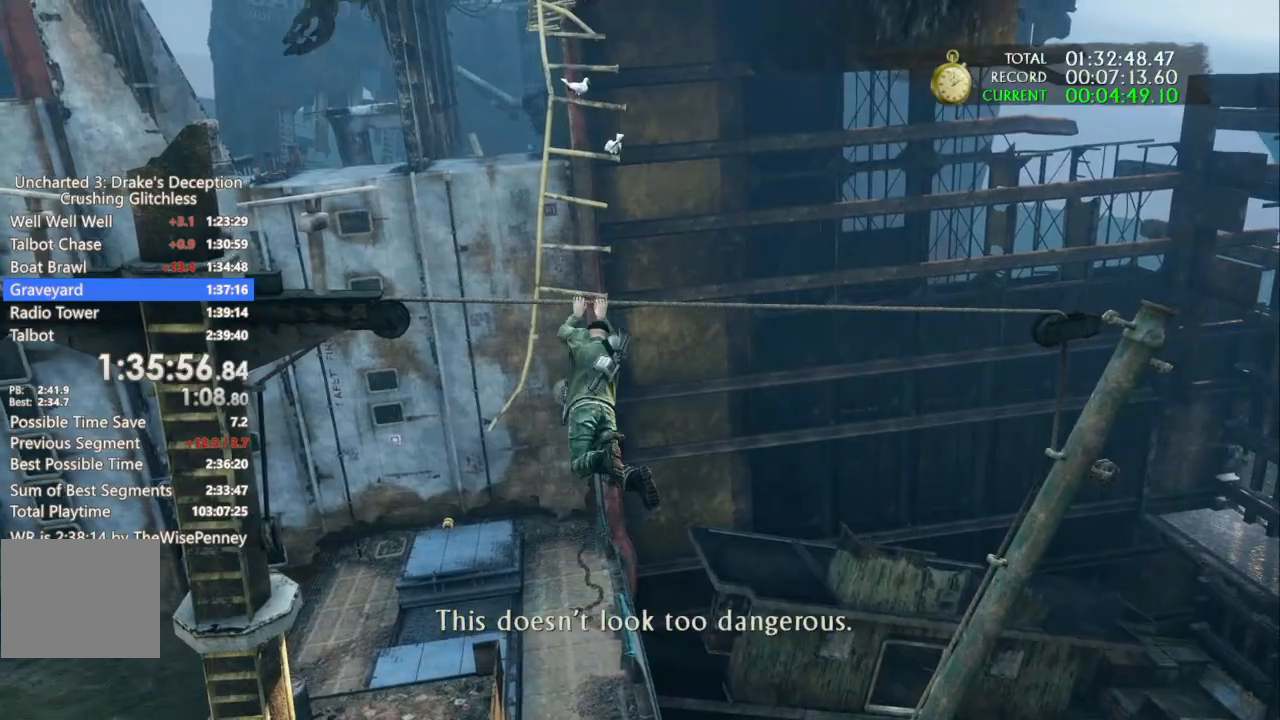
{"dt_ms": 500, "buttons": ["CROSS"], "left_stick": "up", "right_stick": "center", "events": [[33, "CROSS", "down"], [100, "CROSS", "up"], [167, "CROSS", "down"], [267, "CROSS", "up"], [333, "CROSS", "down"], [400, "CROSS", "up"], [467, "CROSS", "down"]]}
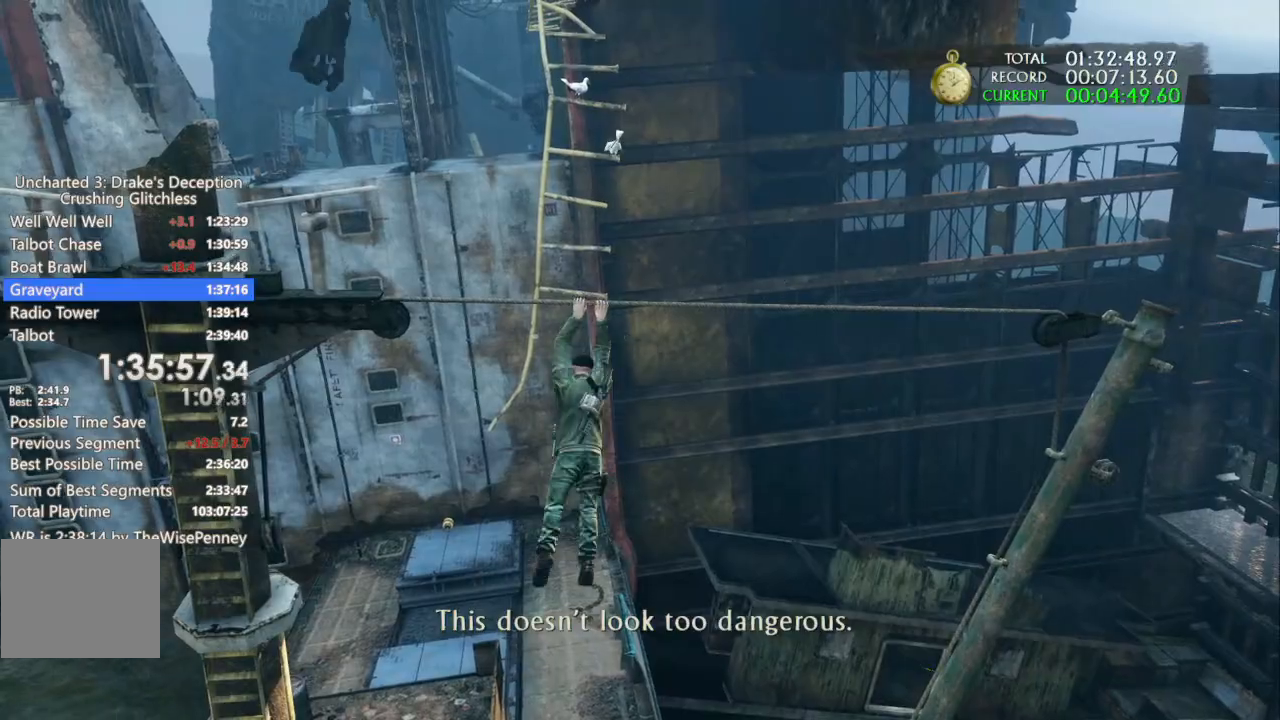
{"dt_ms": 500, "buttons": ["CROSS"], "left_stick": "center", "right_stick": "center", "events": [[33, "CROSS", "up"], [133, "CROSS", "down"], [200, "CROSS", "up"], [267, "CROSS", "down"], [367, "CROSS", "up"], [433, "CROSS", "down"], [467, "left_stick", "center"]]}
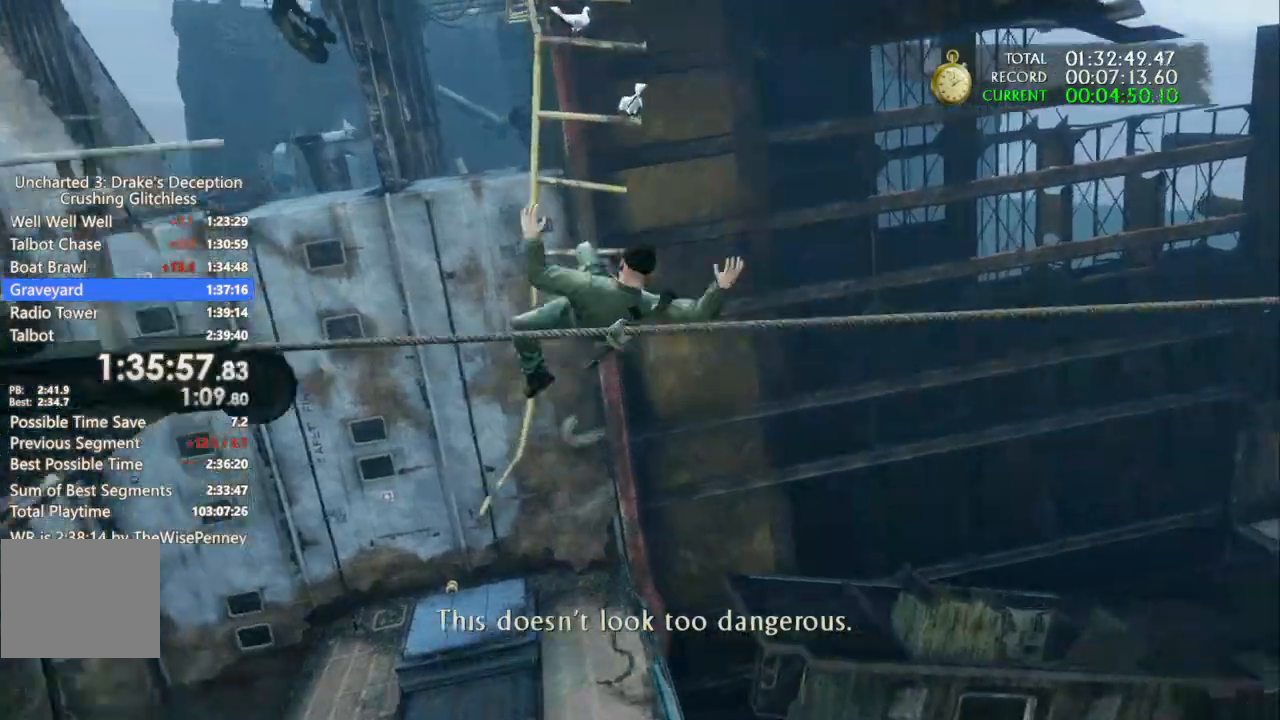
{"dt_ms": 500, "buttons": [], "left_stick": "center", "right_stick": "center", "events": [[33, "CROSS", "up"], [133, "CROSS", "down"], [233, "CROSS", "up"], [333, "CROSS", "down"], [433, "CROSS", "up"]]}
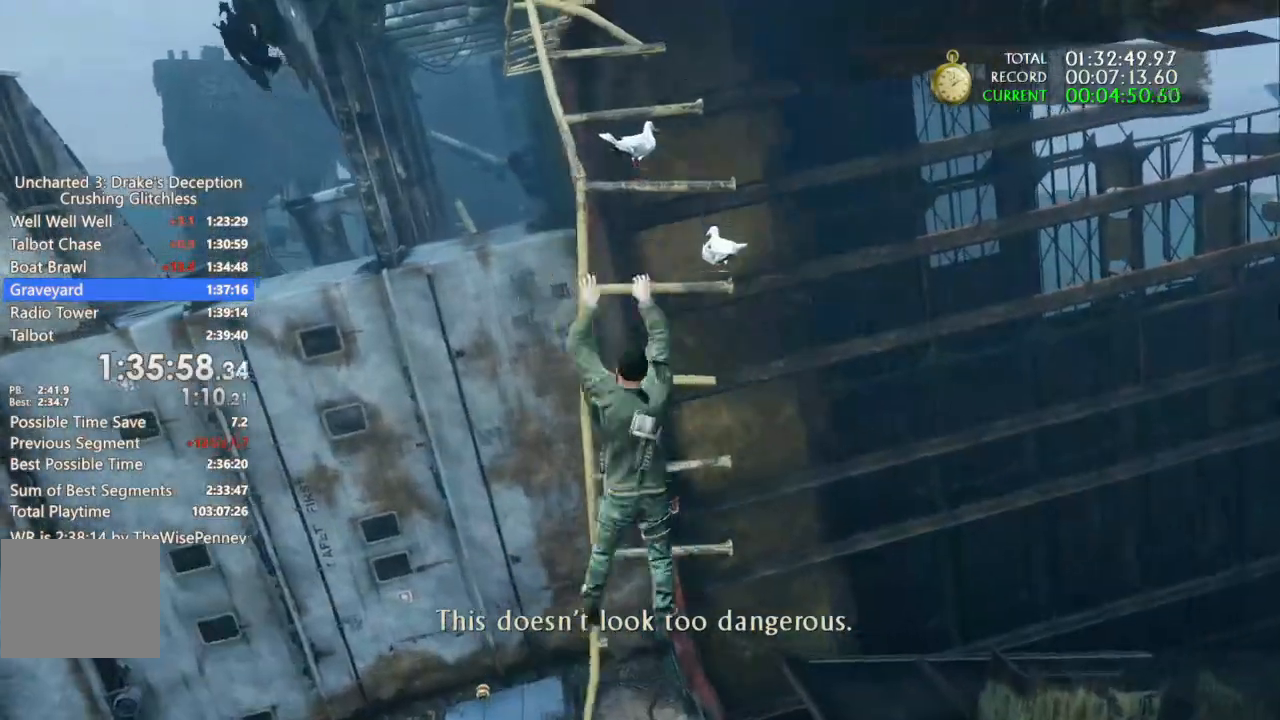
{"dt_ms": 500, "buttons": ["CROSS"], "left_stick": "center", "right_stick": "center", "events": [[33, "CROSS", "down"], [133, "CROSS", "up"], [200, "CROSS", "down"], [367, "CROSS", "up"], [433, "CROSS", "down"]]}
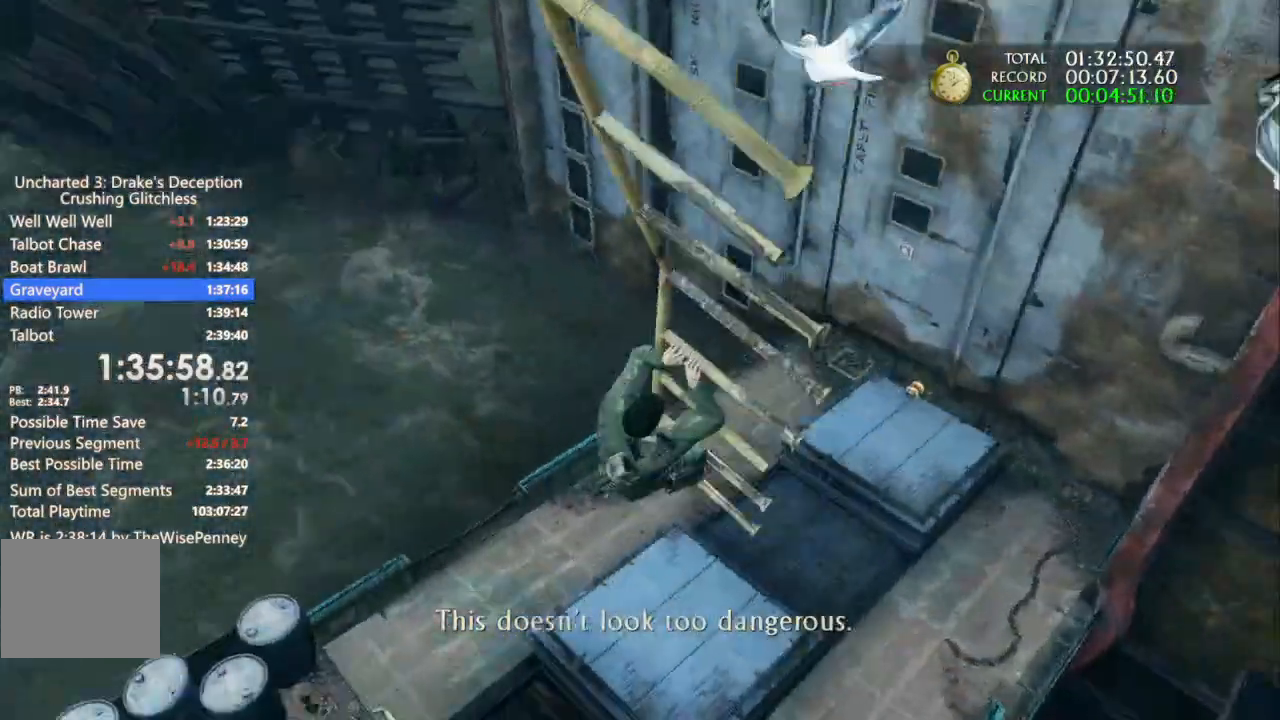
{"dt_ms": 500, "buttons": ["CROSS"], "left_stick": "center", "right_stick": "center"}
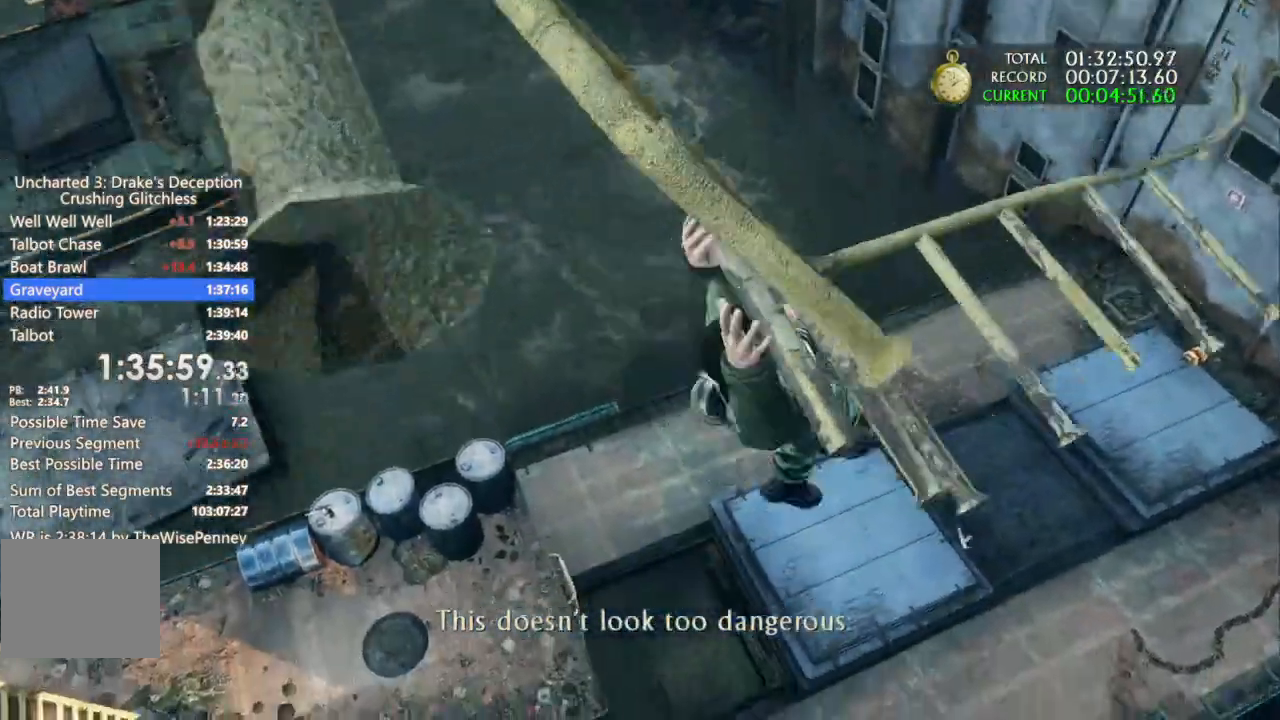
{"dt_ms": 500, "buttons": ["CROSS"], "left_stick": "up", "right_stick": "center"}
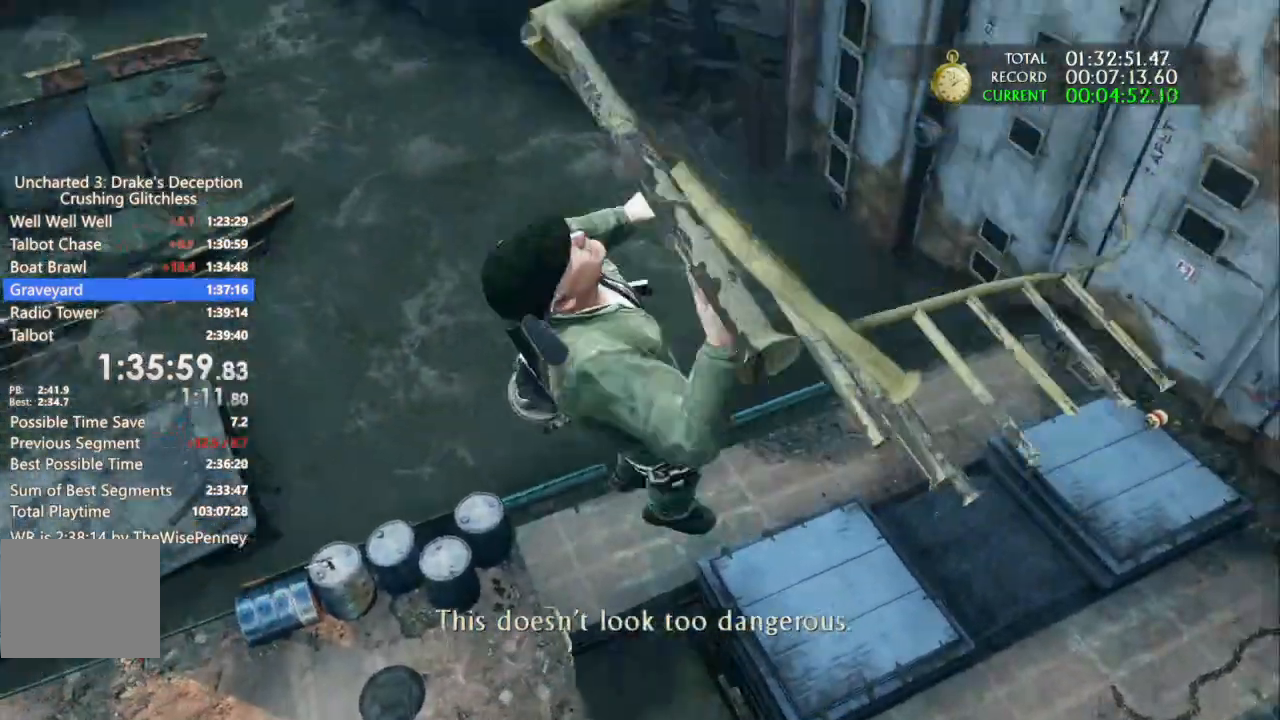
{"dt_ms": 500, "buttons": ["CROSS"], "left_stick": "up", "right_stick": "center"}
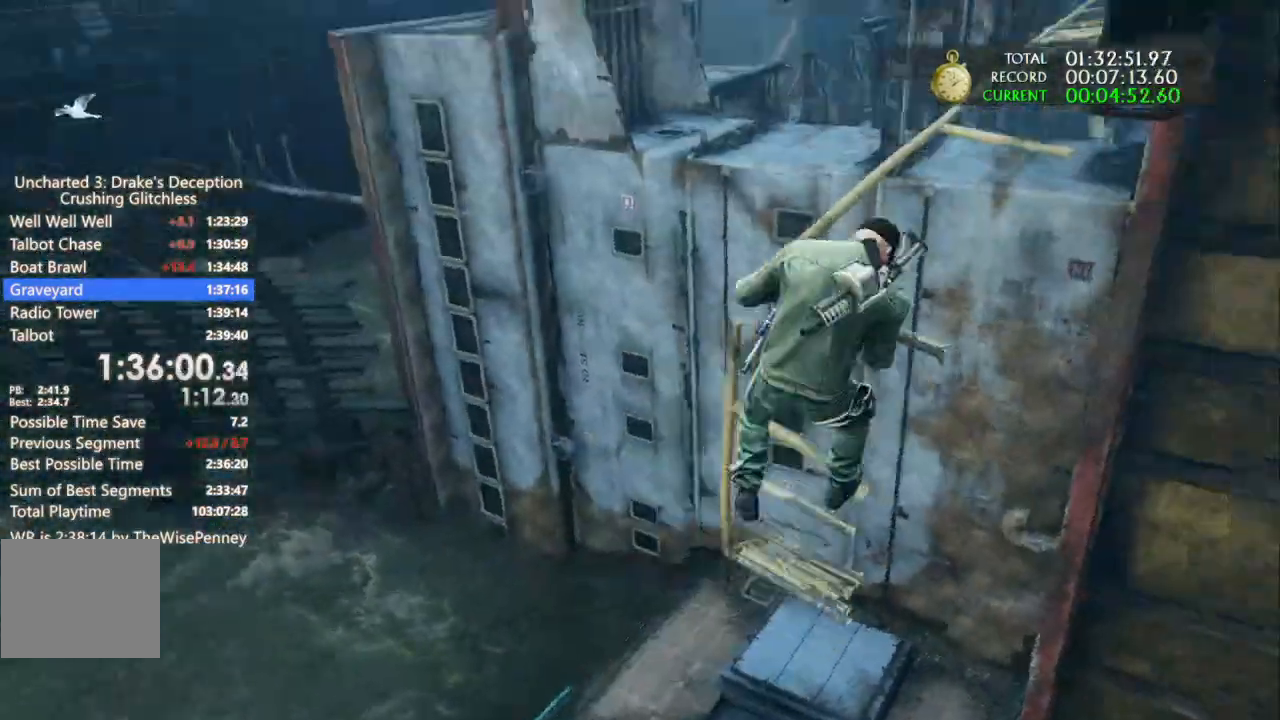
{"dt_ms": 500, "buttons": [], "left_stick": "up", "right_stick": "center", "events": [[100, "CROSS", "up"]]}